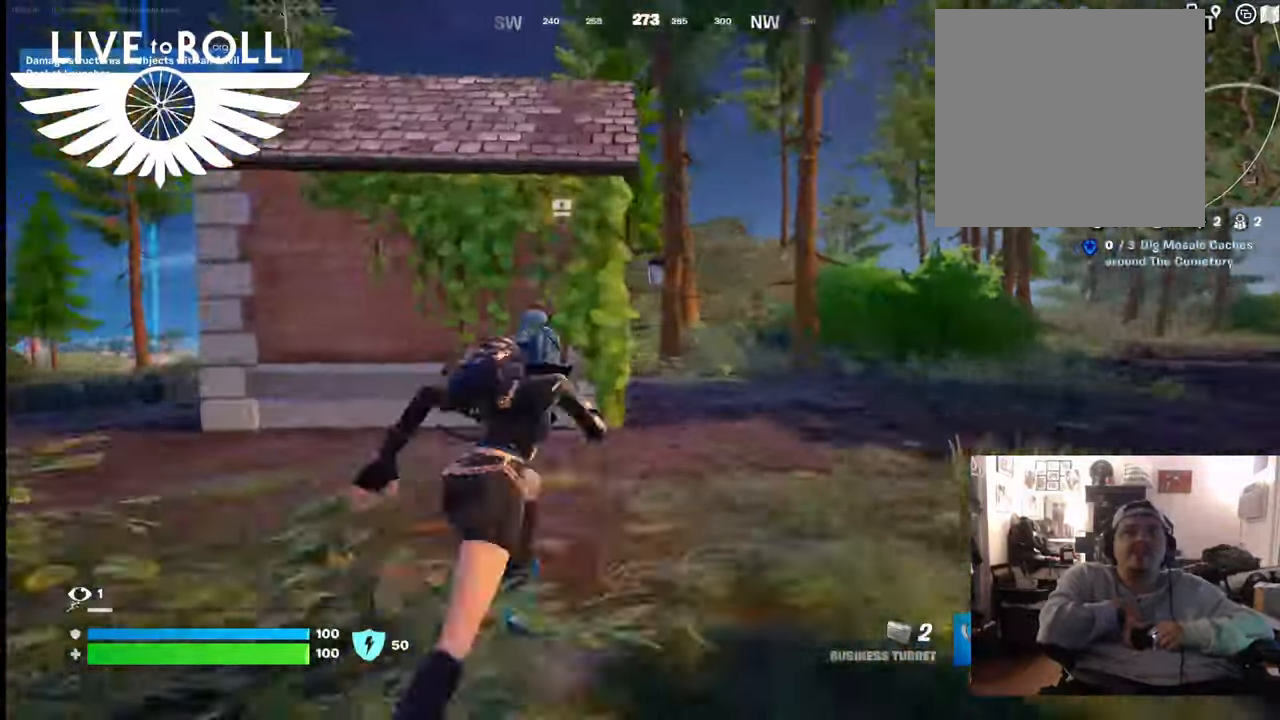
Gameplay with a controller (Xbox layout); each line is a JSON object with the inputs held at the frame after it. "events" lists button and stick changes between this image and that frame as [ms after this image, input, new state], when the widget could be followed in between.
{"buttons": [], "left_stick": "up", "right_stick": "left", "events": []}
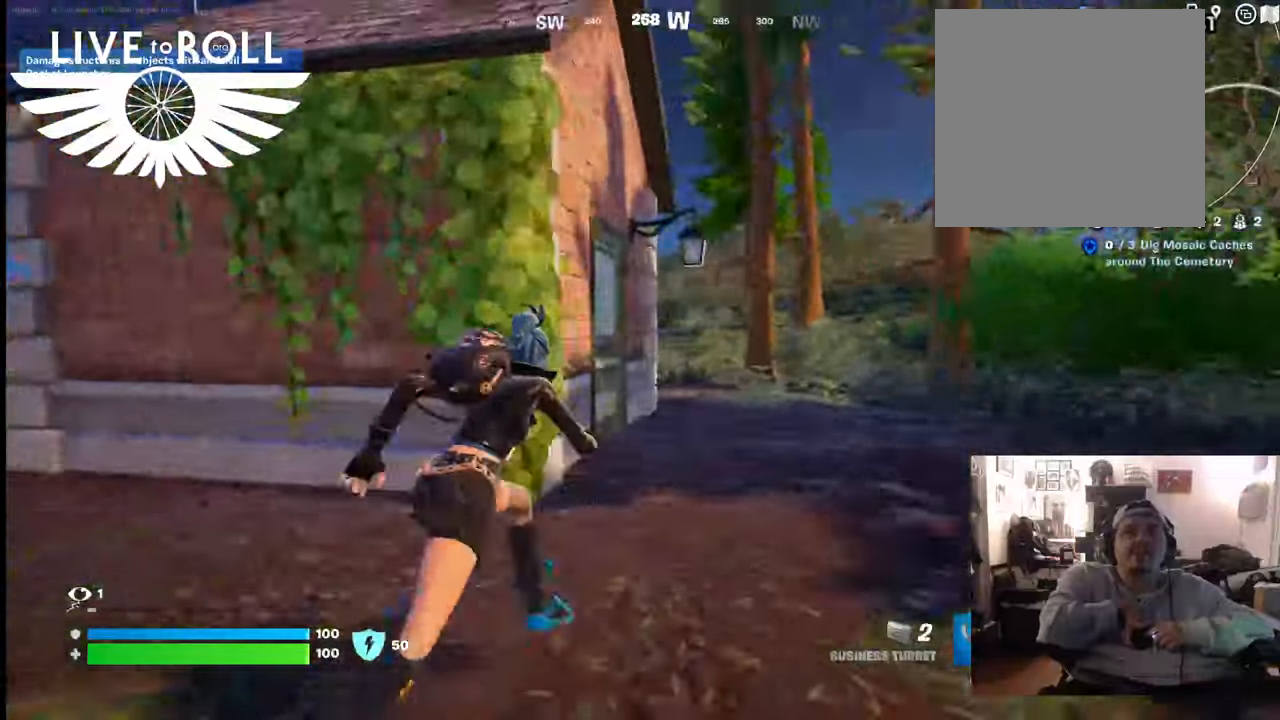
{"buttons": [], "left_stick": "up", "right_stick": "center", "events": [[500, "right_stick", "center"]]}
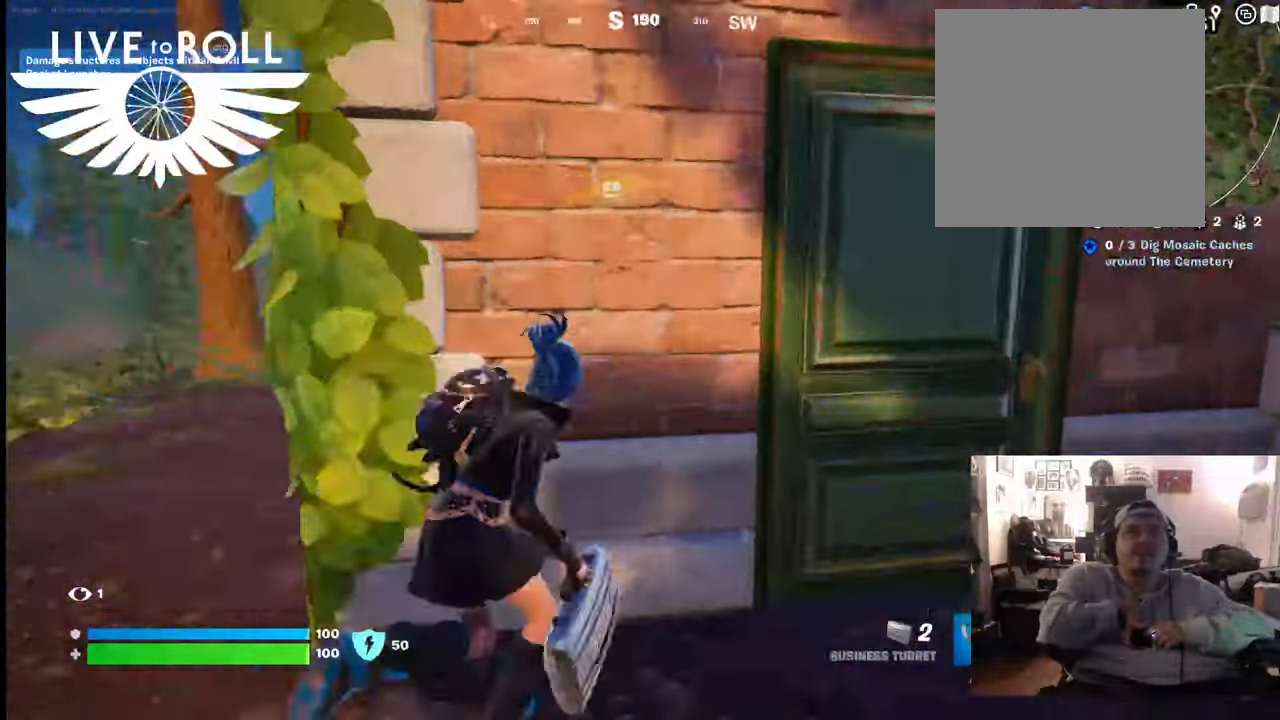
{"buttons": [], "left_stick": "up", "right_stick": "center", "events": [[367, "X", "down"], [467, "X", "up"]]}
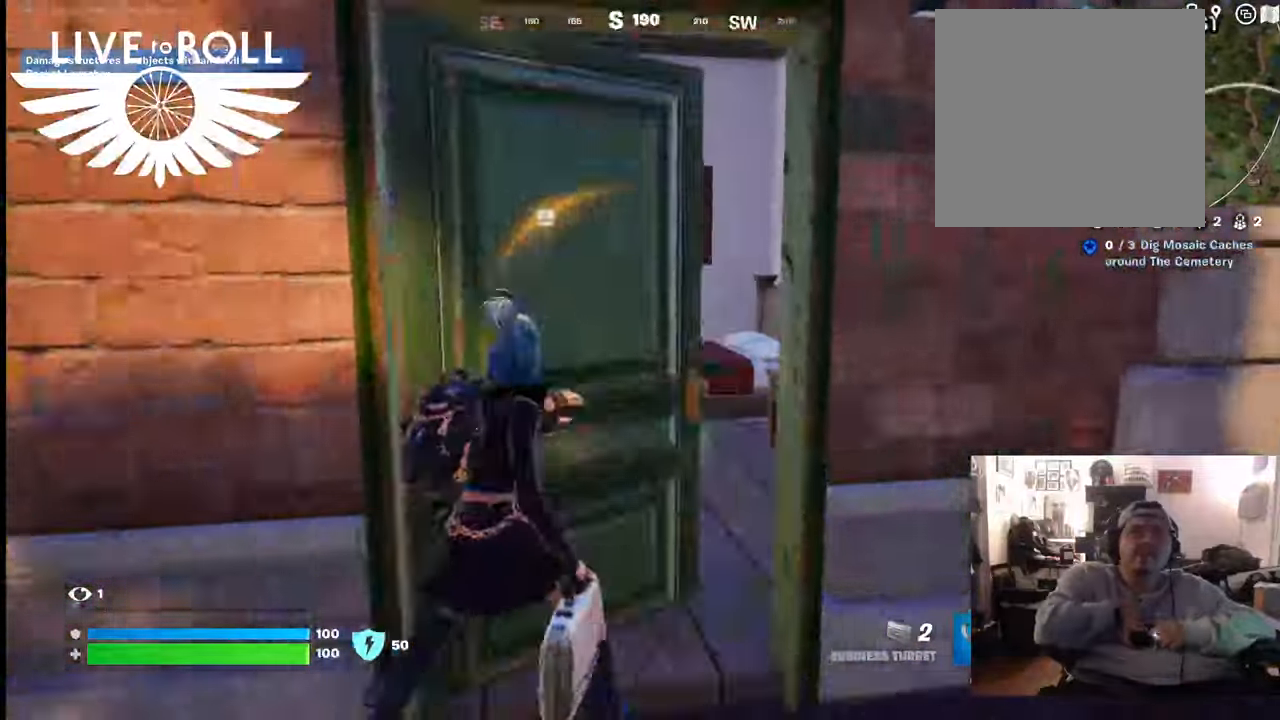
{"buttons": [], "left_stick": "up", "right_stick": "left", "events": [[500, "right_stick", "left"]]}
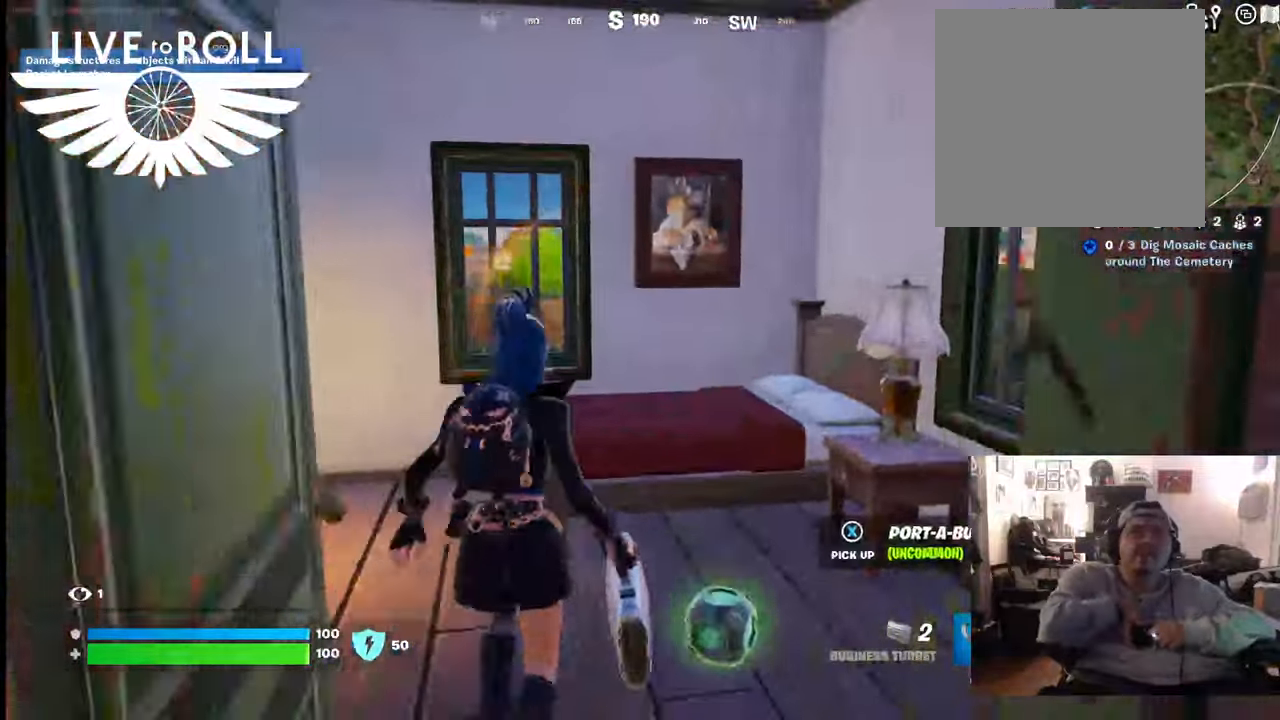
{"buttons": [], "left_stick": "left", "right_stick": "left", "events": [[300, "left_stick", "up-left"], [400, "left_stick", "left"]]}
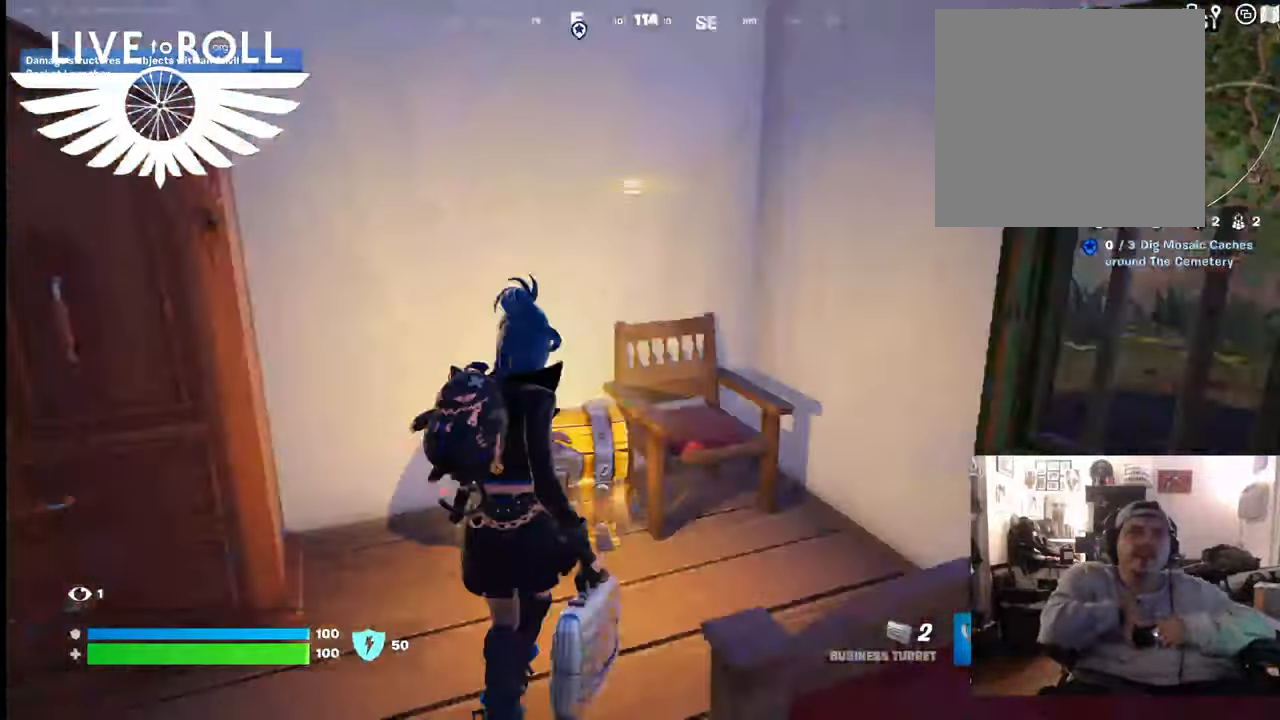
{"buttons": [], "left_stick": "center", "right_stick": "center", "events": [[167, "left_stick", "center"], [367, "right_stick", "center"]]}
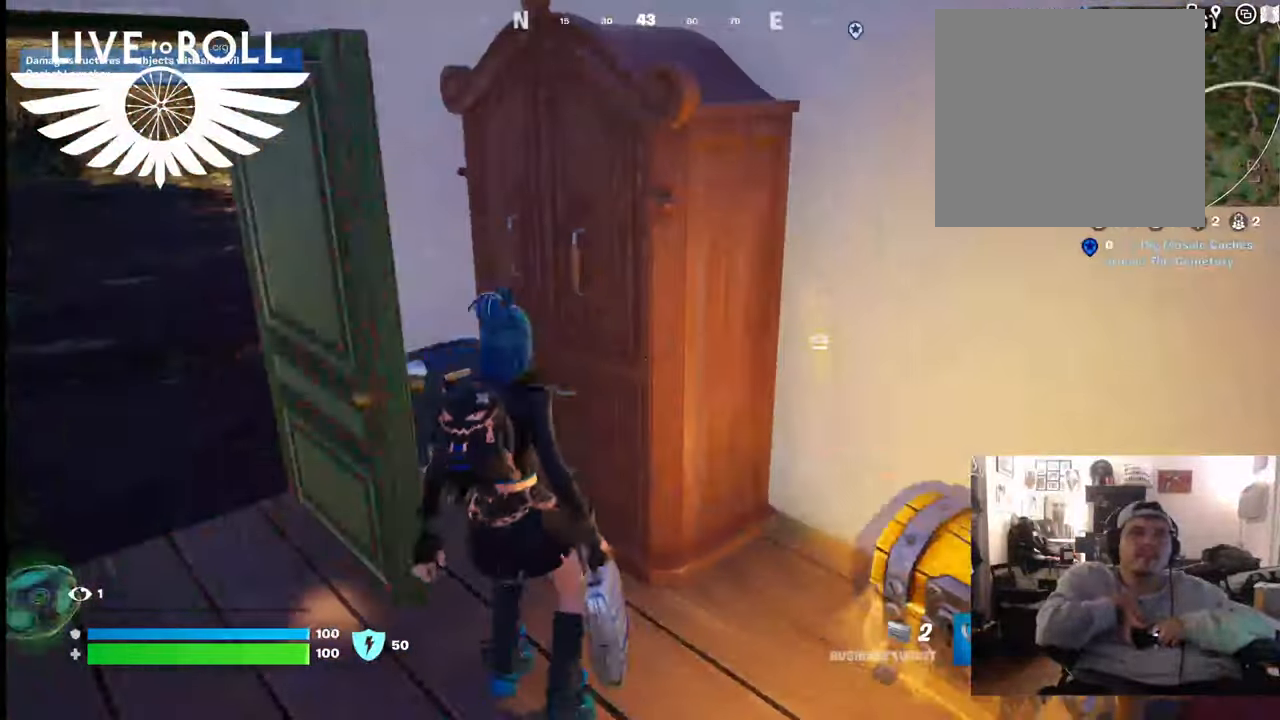
{"buttons": [], "left_stick": "down-left", "right_stick": "center", "events": [[133, "left_stick", "left"], [433, "left_stick", "down-left"]]}
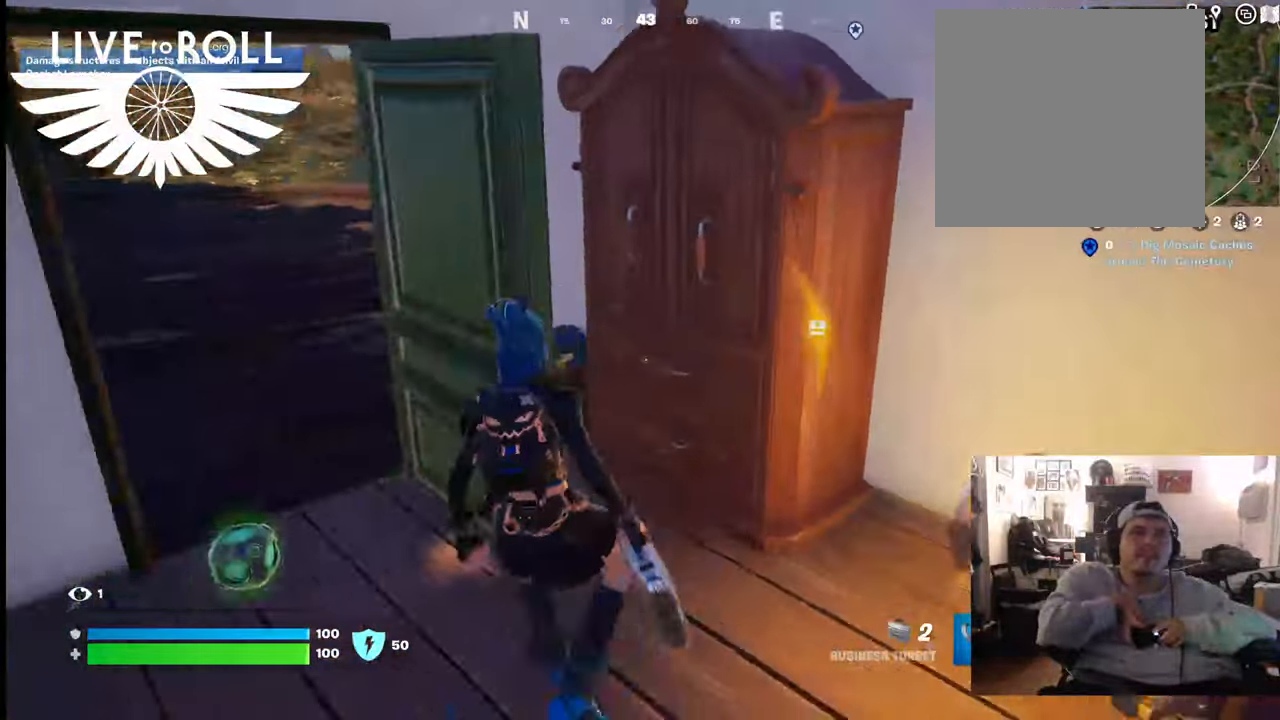
{"buttons": [], "left_stick": "center", "right_stick": "center", "events": [[167, "X", "down"], [200, "left_stick", "center"], [267, "X", "up"]]}
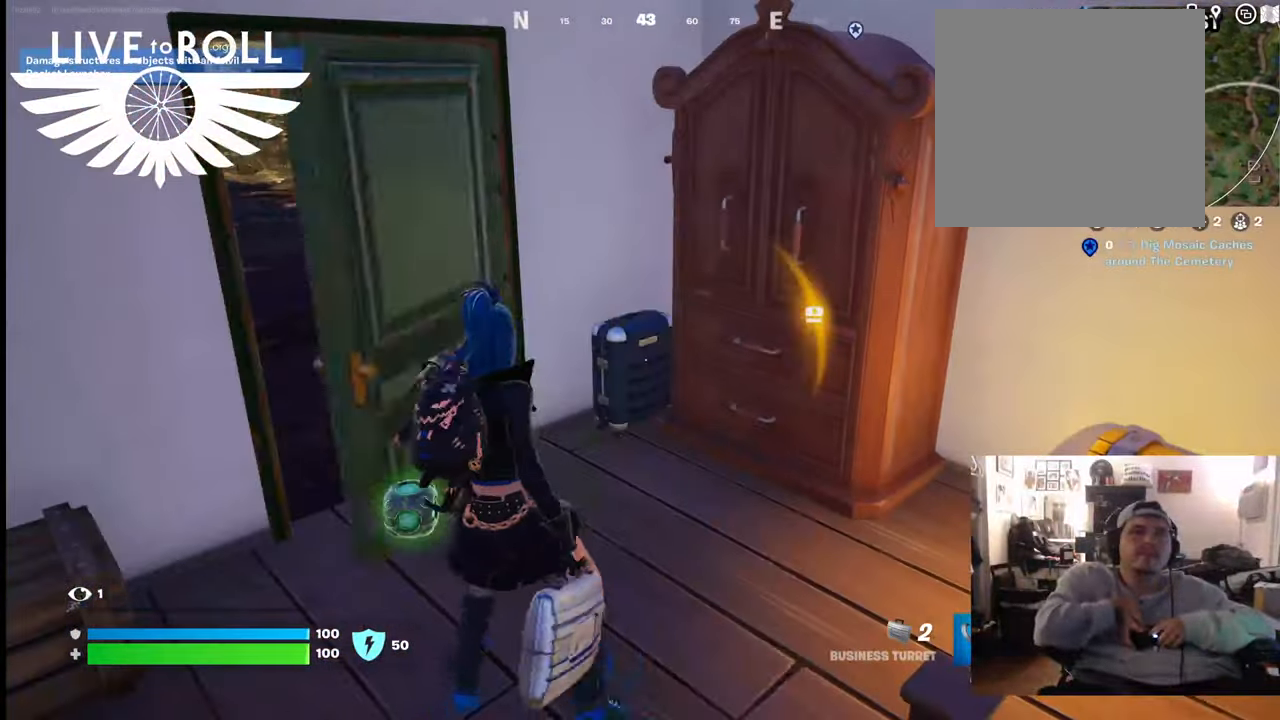
{"buttons": [], "left_stick": "center", "right_stick": "left", "events": [[333, "right_stick", "left"]]}
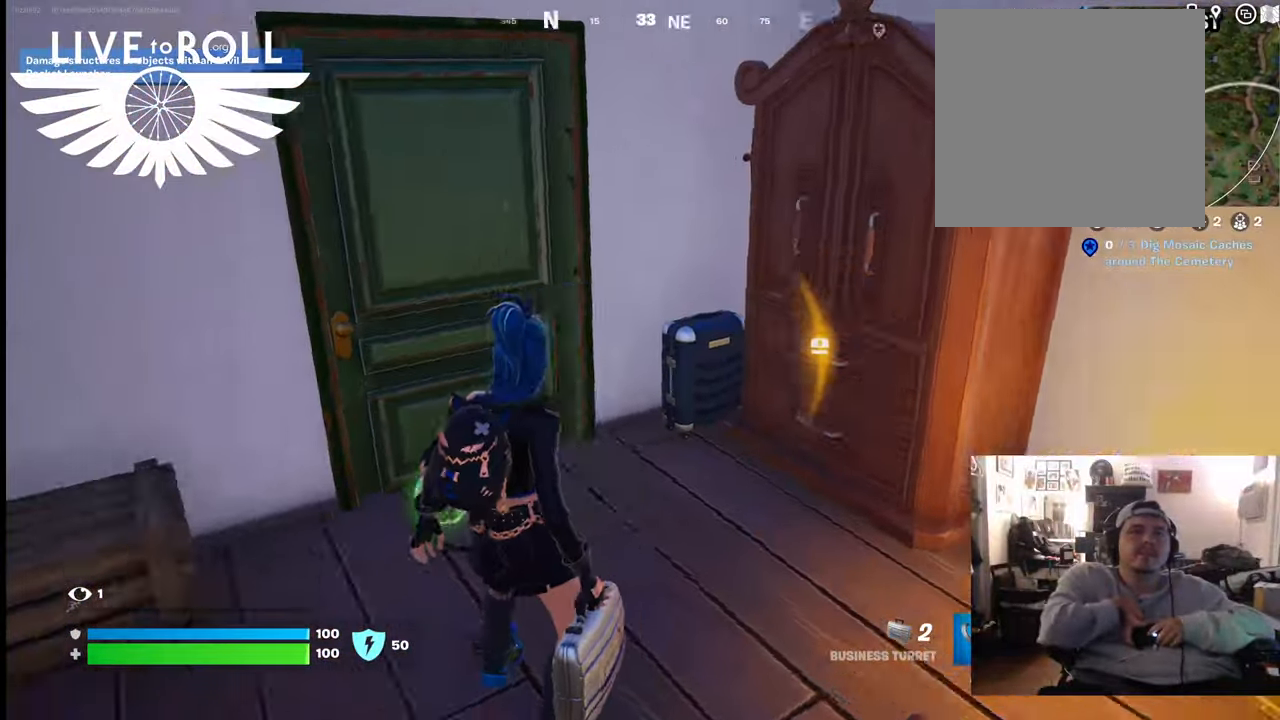
{"buttons": [], "left_stick": "center", "right_stick": "center", "events": [[67, "right_stick", "down-left"], [100, "left_stick", "down-left"], [267, "right_stick", "center"], [433, "left_stick", "center"]]}
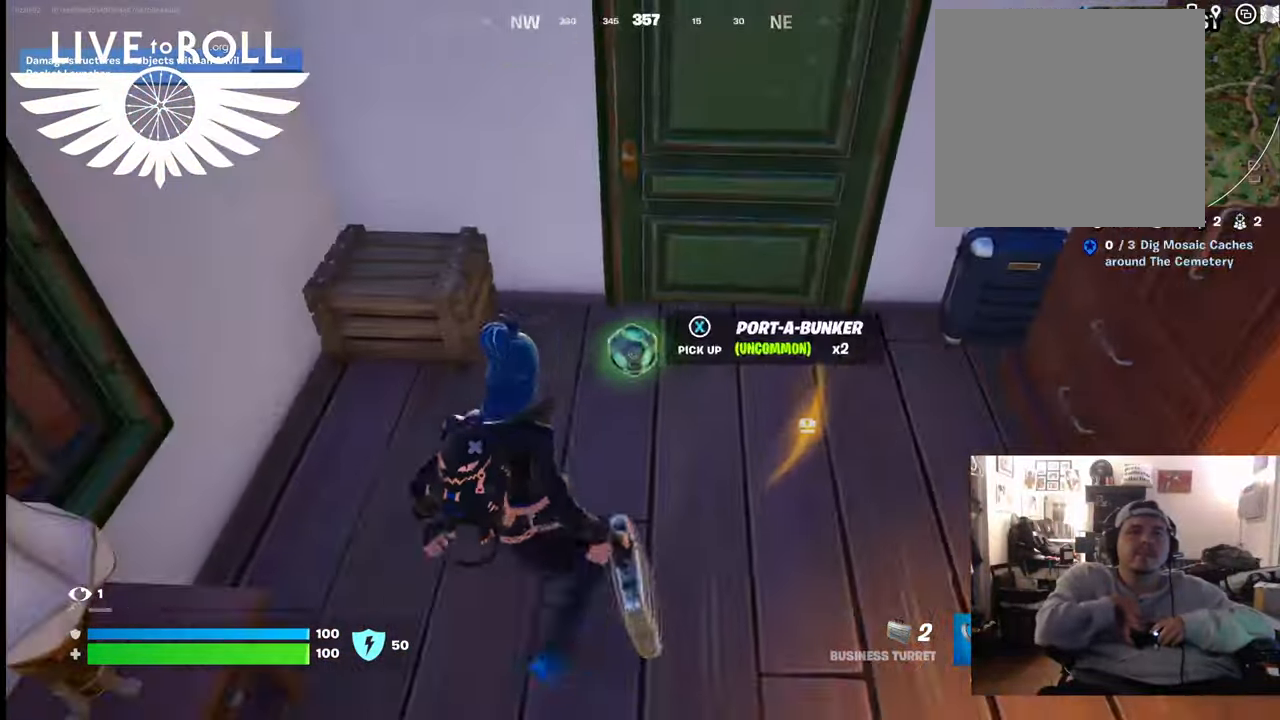
{"buttons": [], "left_stick": "center", "right_stick": "center", "events": [[33, "X", "down"], [100, "X", "up"]]}
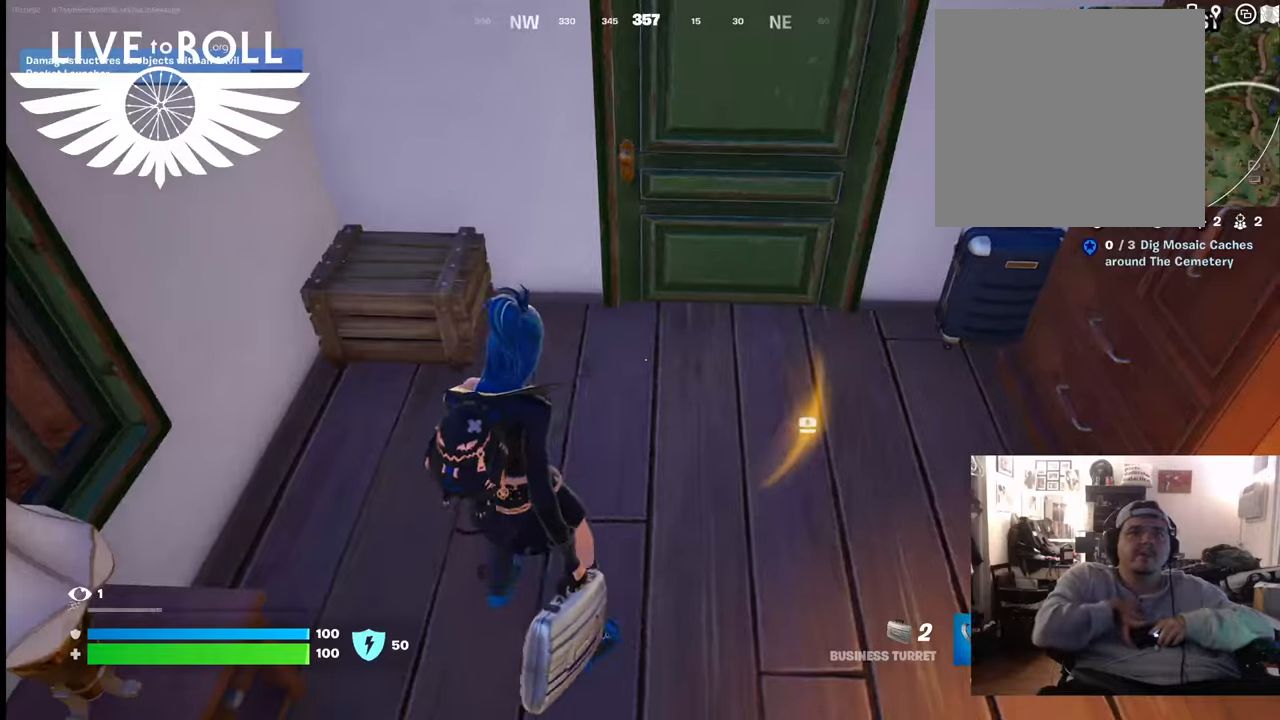
{"buttons": [], "left_stick": "up", "right_stick": "right", "events": [[33, "right_stick", "down-right"], [333, "right_stick", "right"], [400, "left_stick", "up"]]}
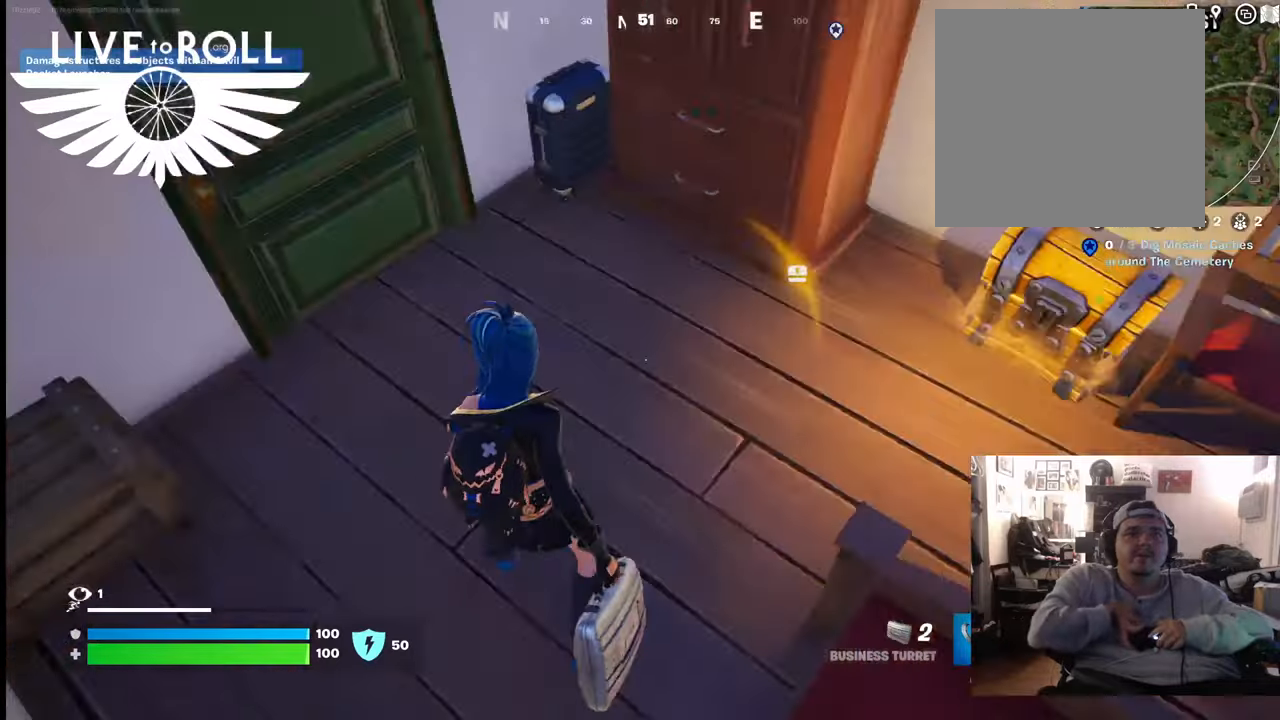
{"buttons": [], "left_stick": "up-right", "right_stick": "center", "events": [[33, "left_stick", "up-right"], [233, "right_stick", "center"]]}
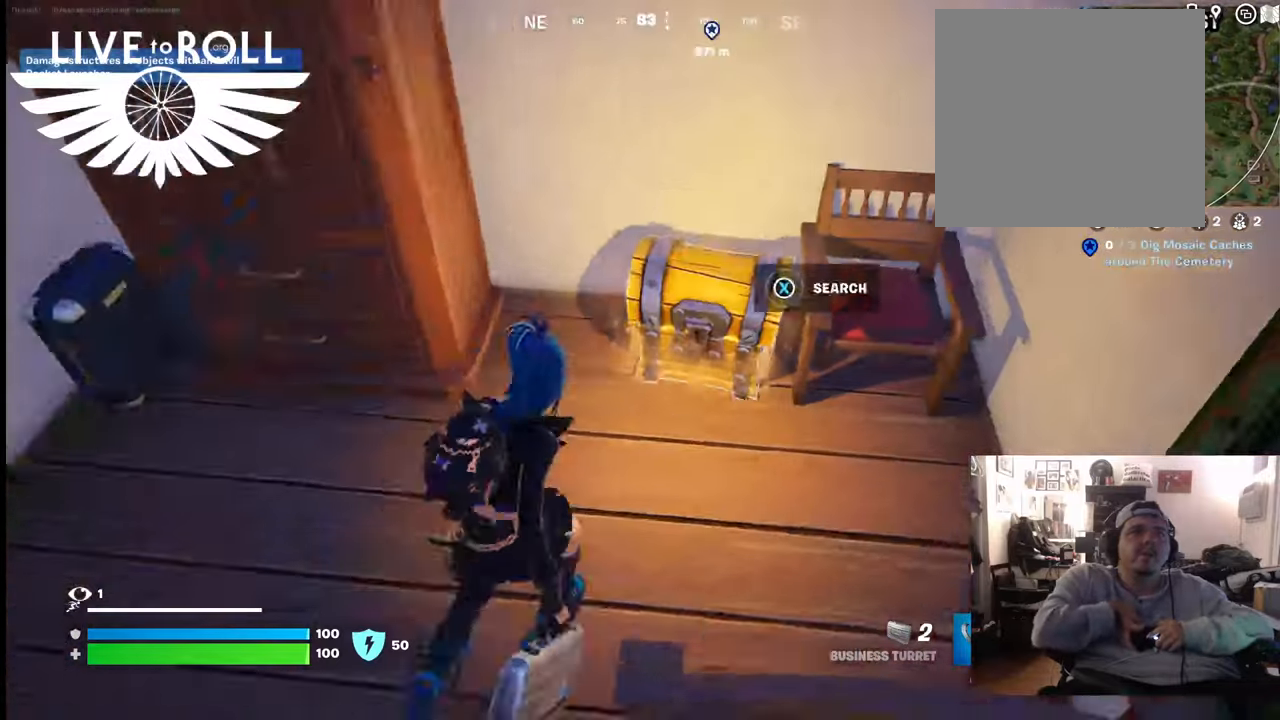
{"buttons": ["X"], "left_stick": "center", "right_stick": "center", "events": [[167, "left_stick", "center"], [267, "X", "down"]]}
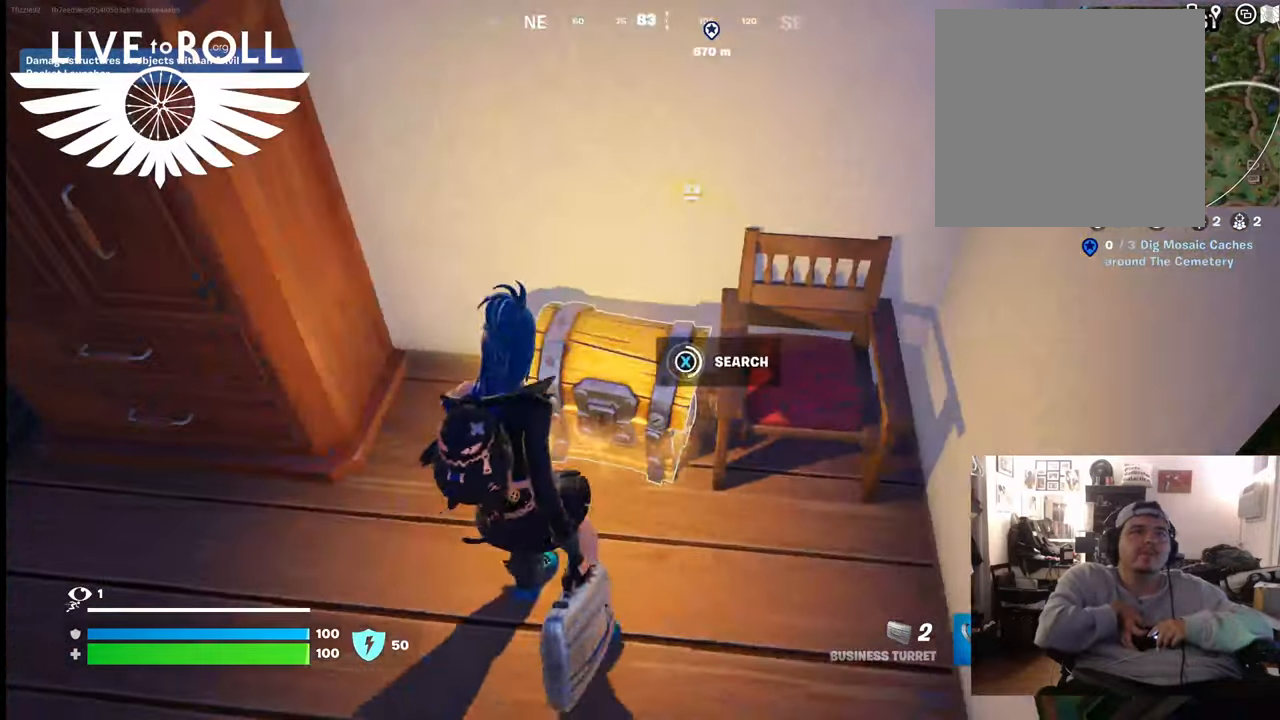
{"buttons": [], "left_stick": "center", "right_stick": "center", "events": [[467, "X", "up"]]}
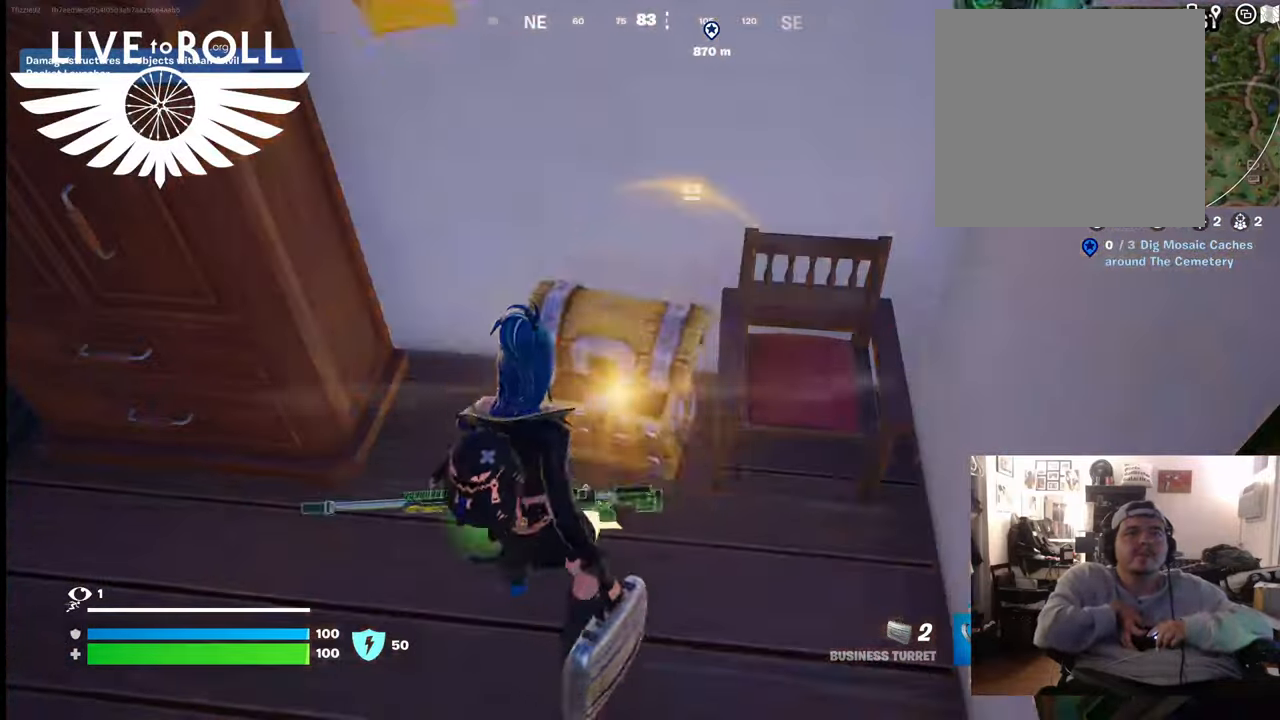
{"buttons": [], "left_stick": "down-left", "right_stick": "center", "events": [[67, "left_stick", "down"], [133, "left_stick", "down-left"]]}
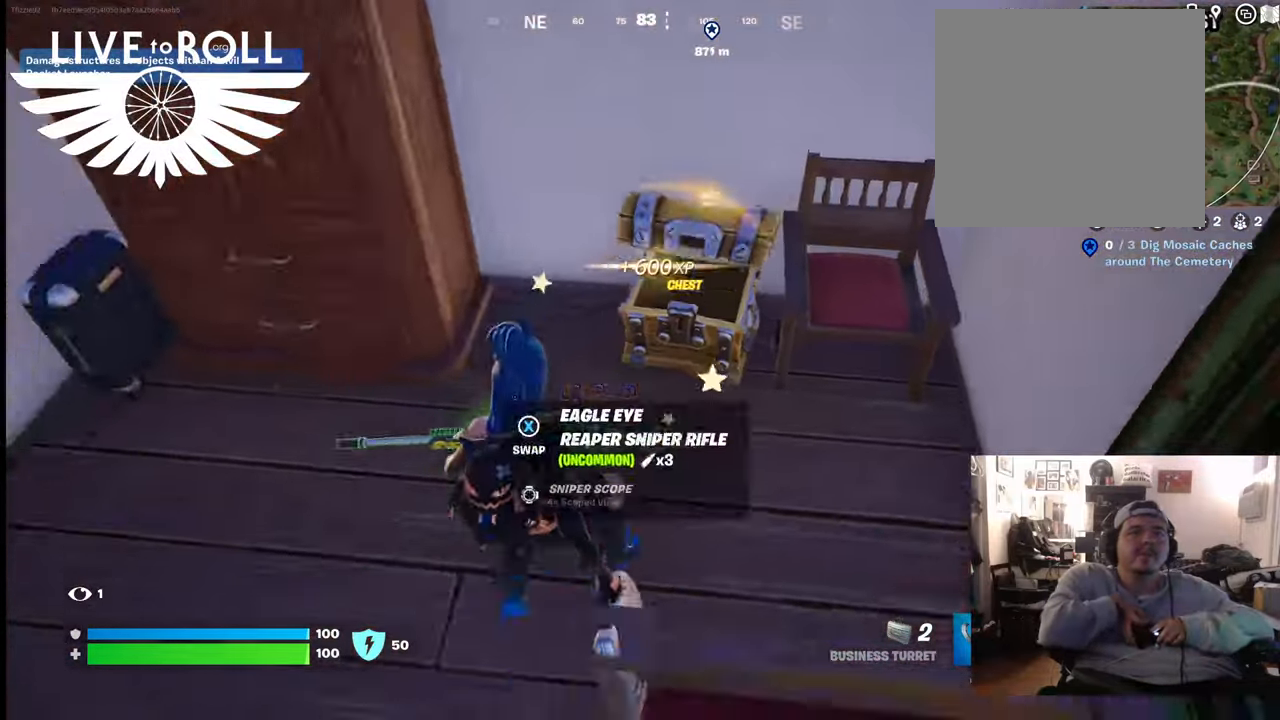
{"buttons": [], "left_stick": "left", "right_stick": "center", "events": [[67, "right_stick", "up"], [333, "right_stick", "center"], [500, "left_stick", "left"]]}
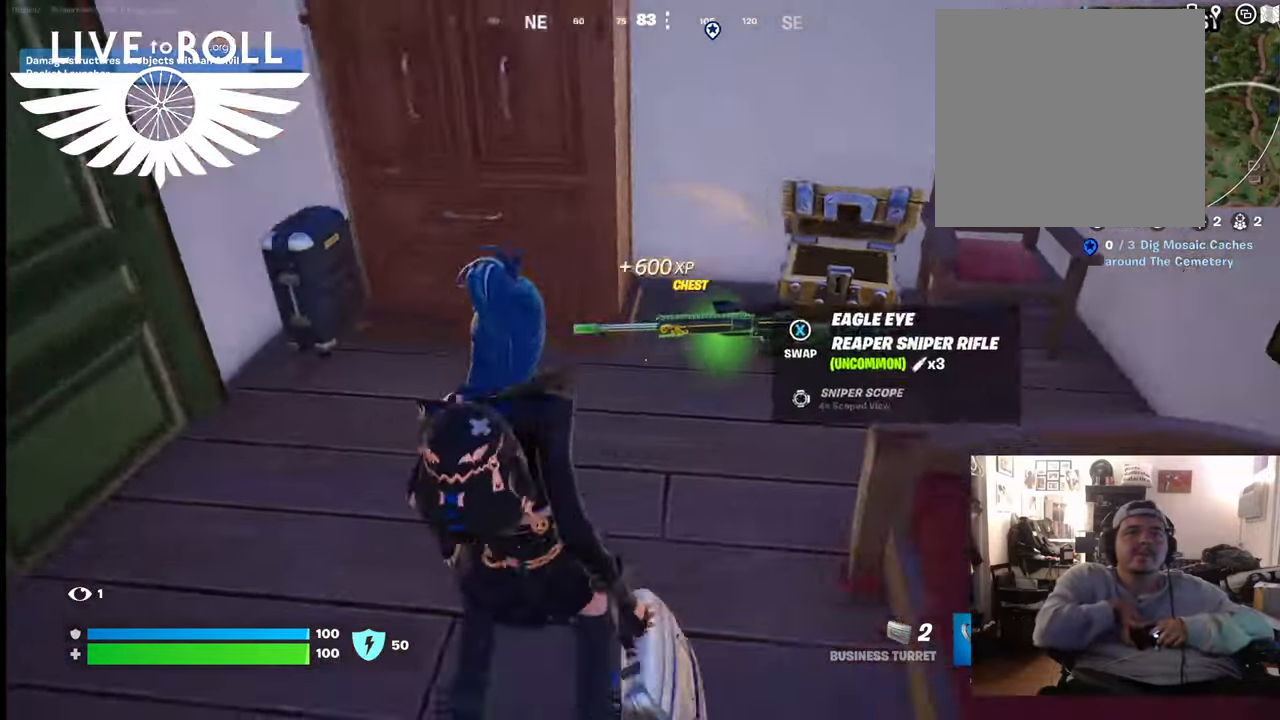
{"buttons": [], "left_stick": "up-right", "right_stick": "right", "events": [[67, "right_stick", "right"], [200, "left_stick", "up-left"], [367, "left_stick", "up-right"]]}
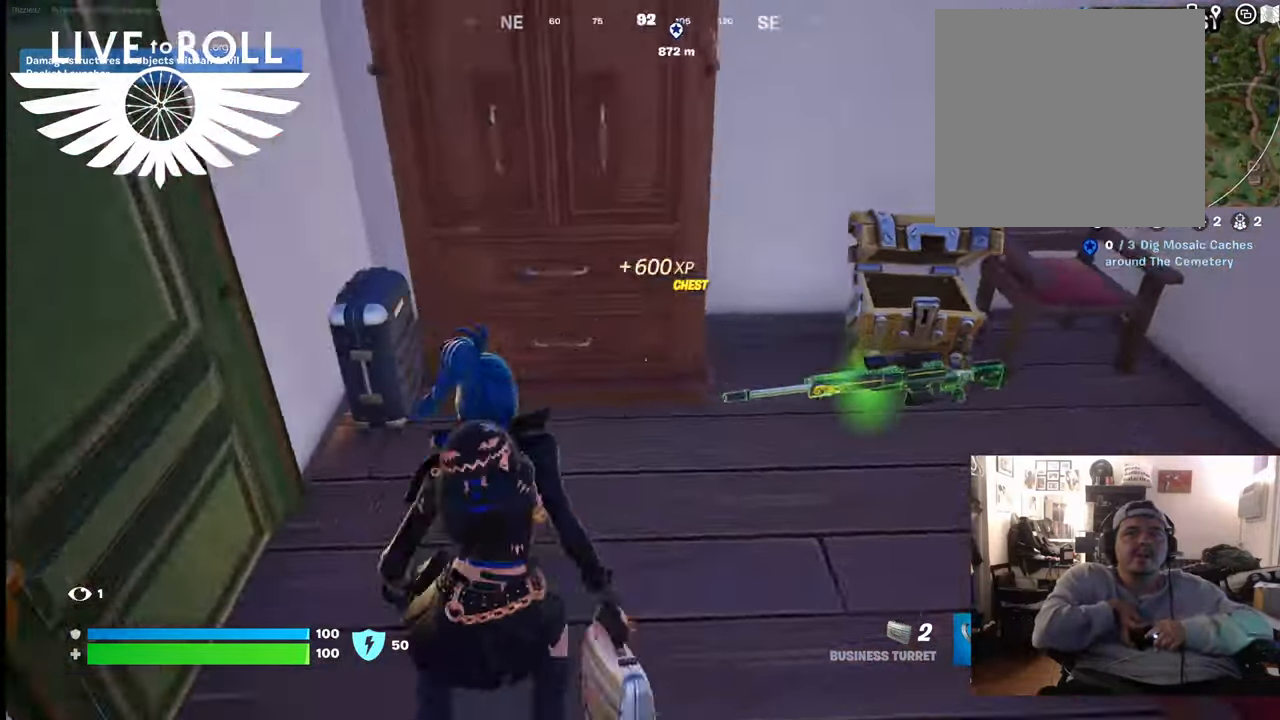
{"buttons": [], "left_stick": "center", "right_stick": "center", "events": [[67, "left_stick", "right"], [233, "left_stick", "center"], [233, "right_stick", "down-right"], [400, "right_stick", "center"]]}
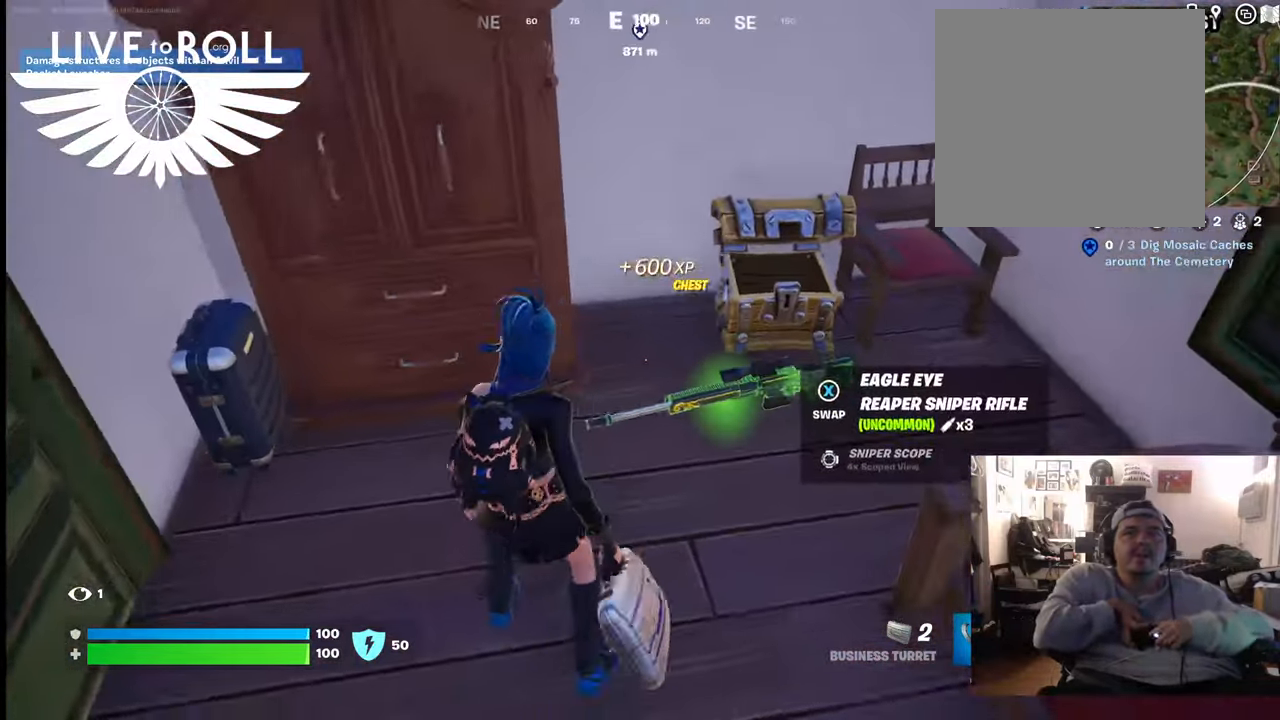
{"buttons": [], "left_stick": "center", "right_stick": "right", "events": [[67, "right_stick", "down-right"], [233, "right_stick", "right"]]}
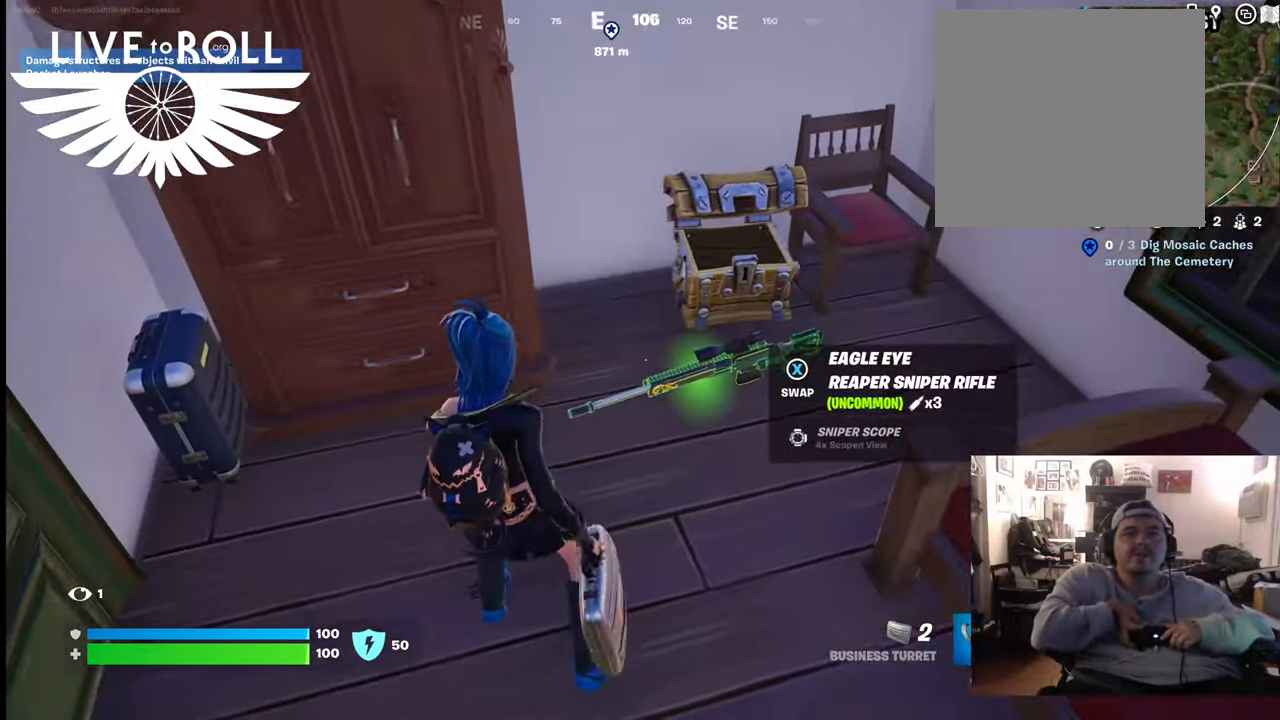
{"buttons": [], "left_stick": "center", "right_stick": "right", "events": []}
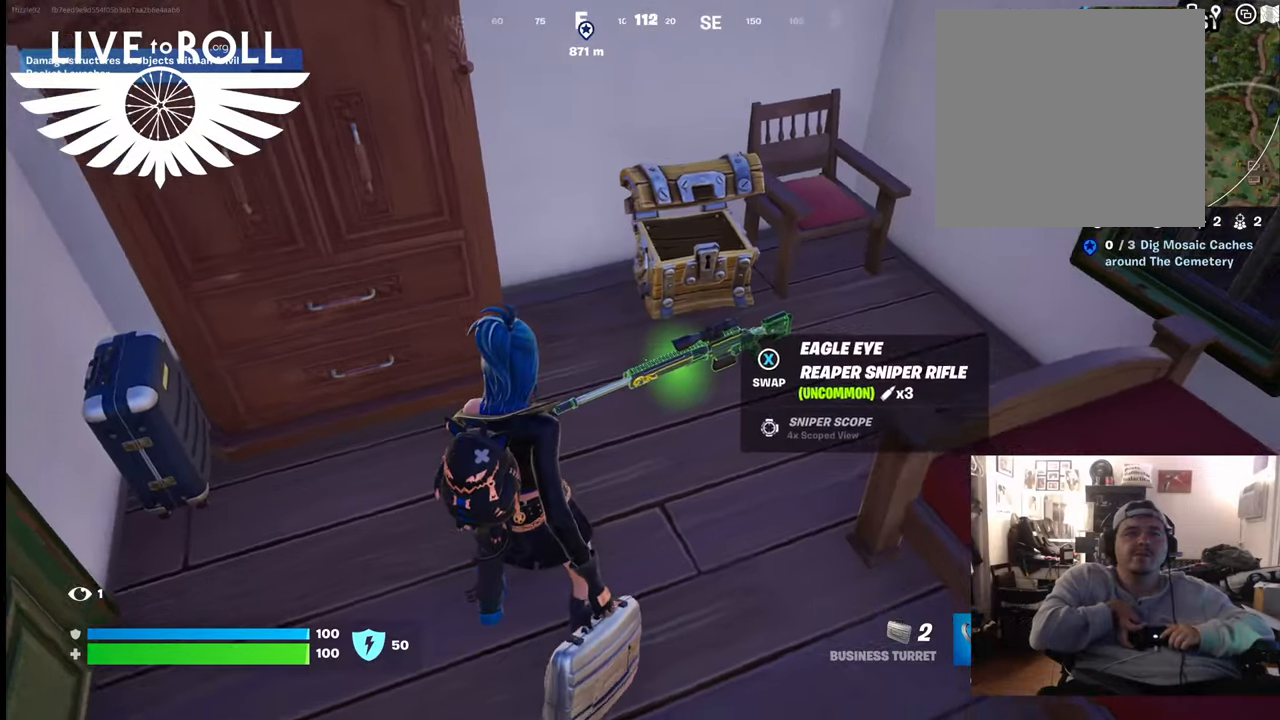
{"buttons": [], "left_stick": "center", "right_stick": "center", "events": [[300, "right_stick", "center"]]}
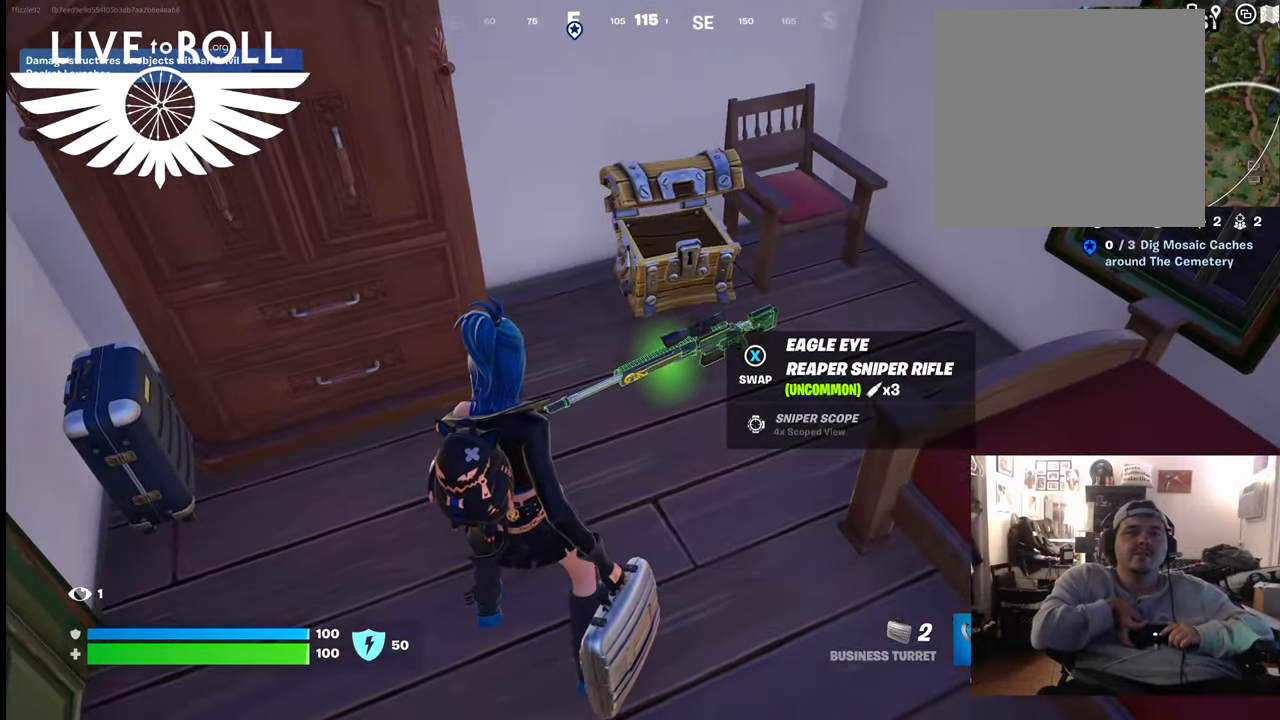
{"buttons": [], "left_stick": "center", "right_stick": "center", "events": []}
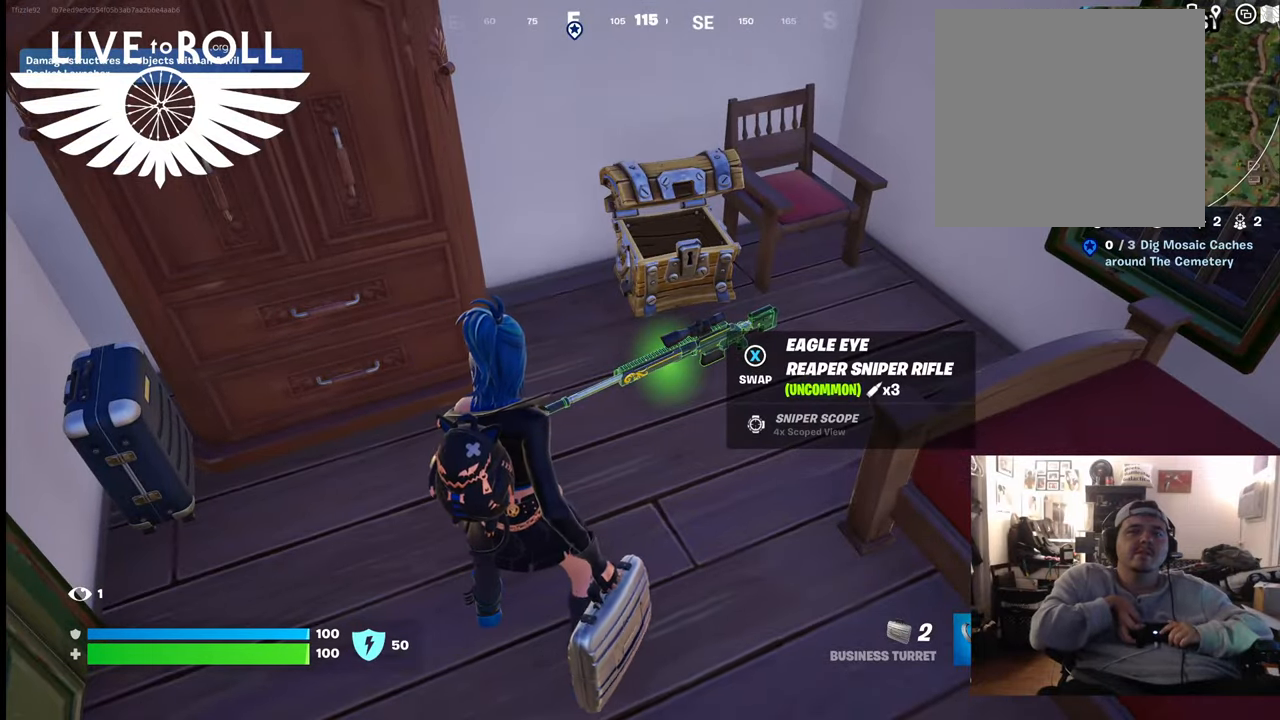
{"buttons": [], "left_stick": "center", "right_stick": "center", "events": []}
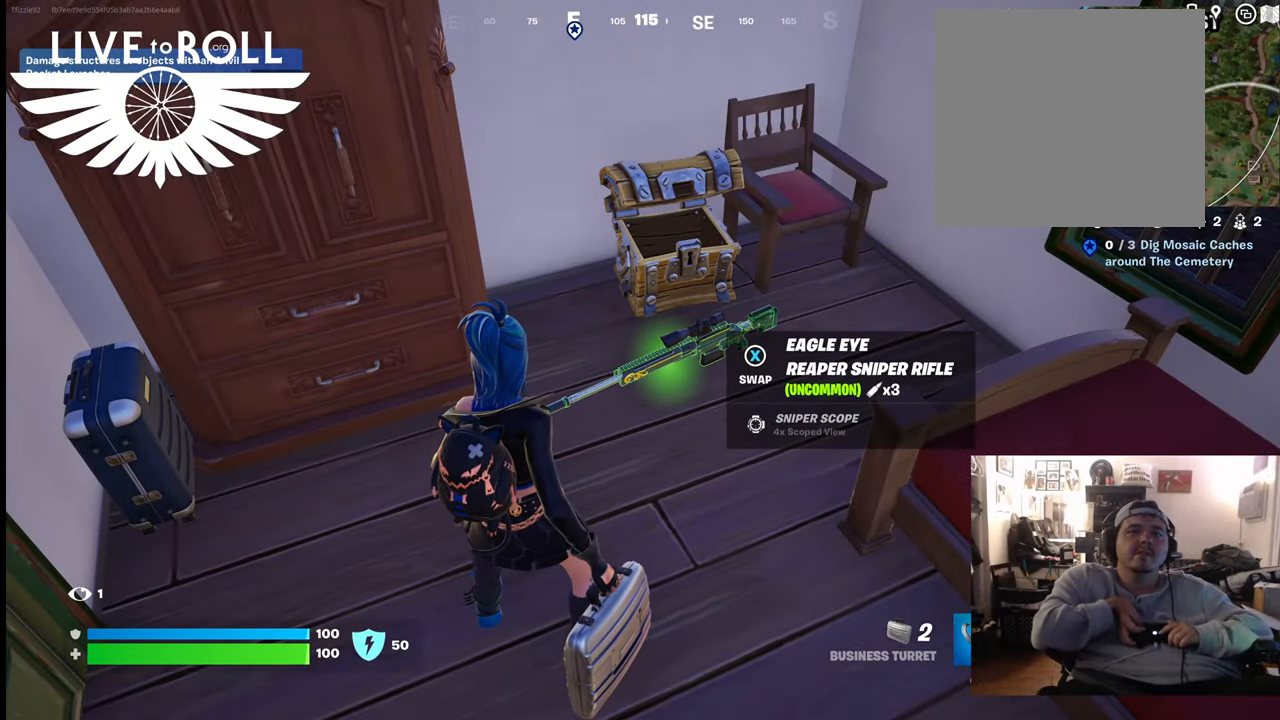
{"buttons": [], "left_stick": "center", "right_stick": "center", "events": []}
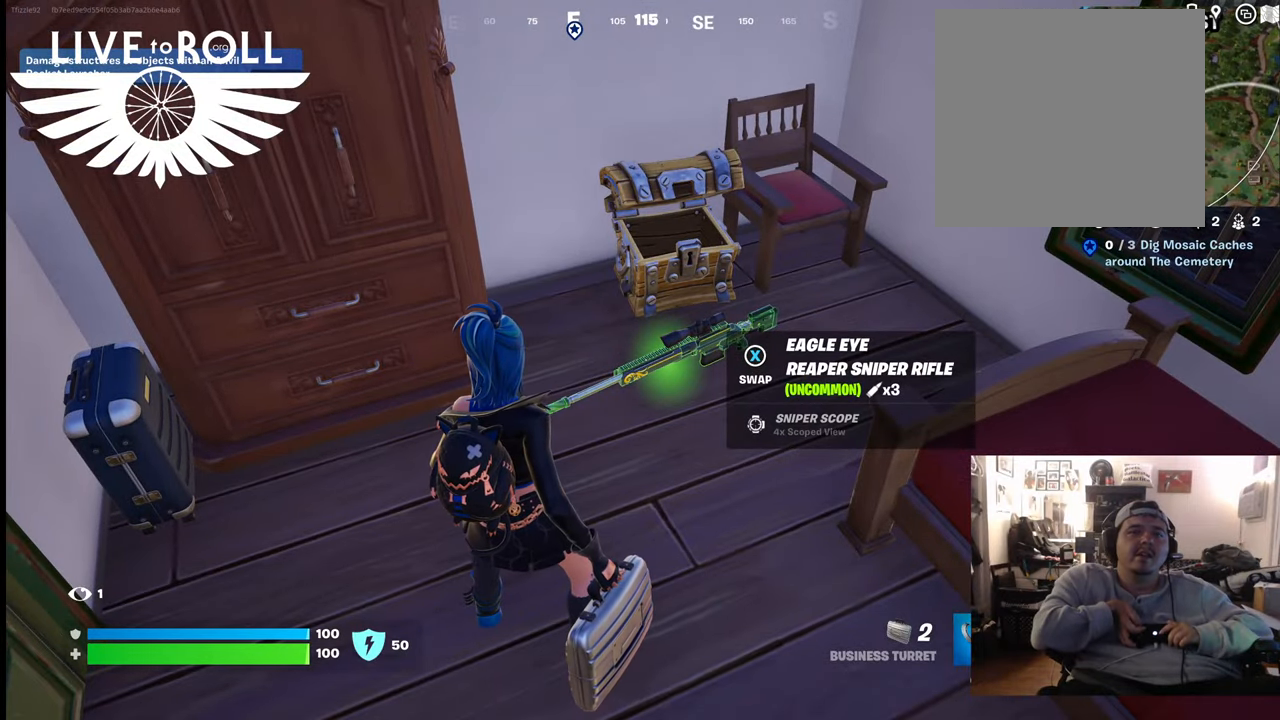
{"buttons": [], "left_stick": "center", "right_stick": "center", "events": []}
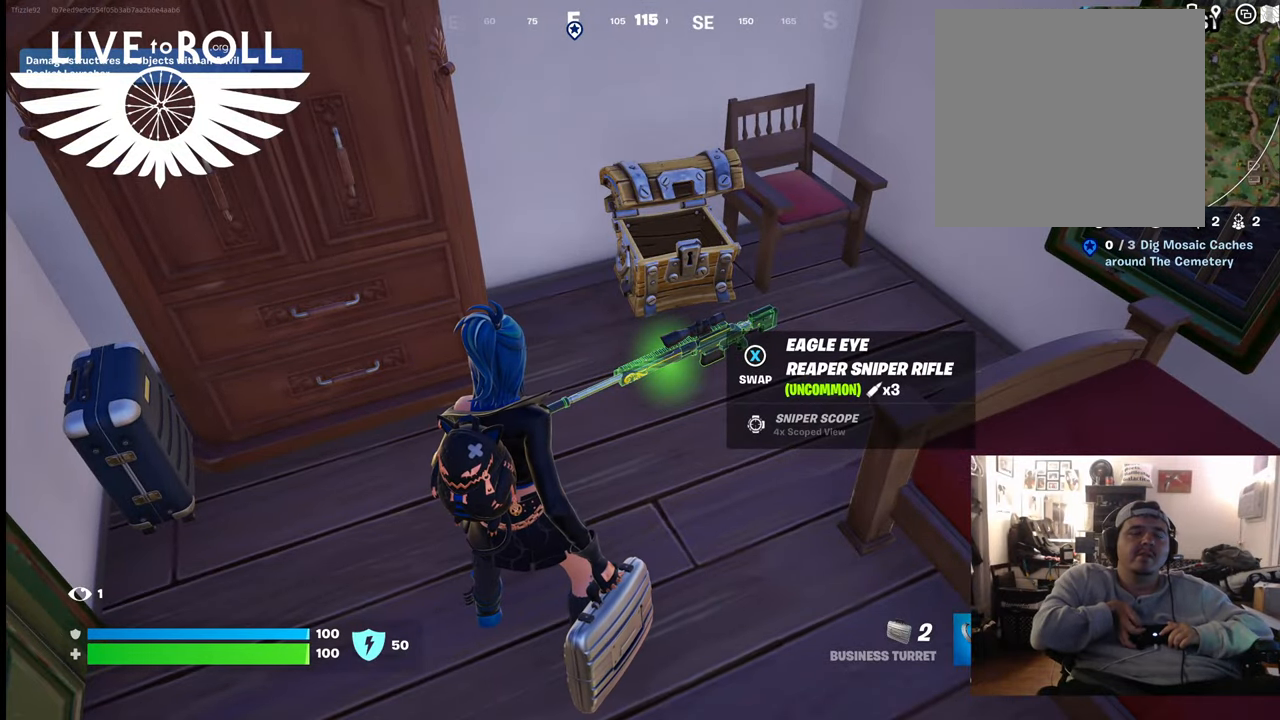
{"buttons": [], "left_stick": "center", "right_stick": "center", "events": []}
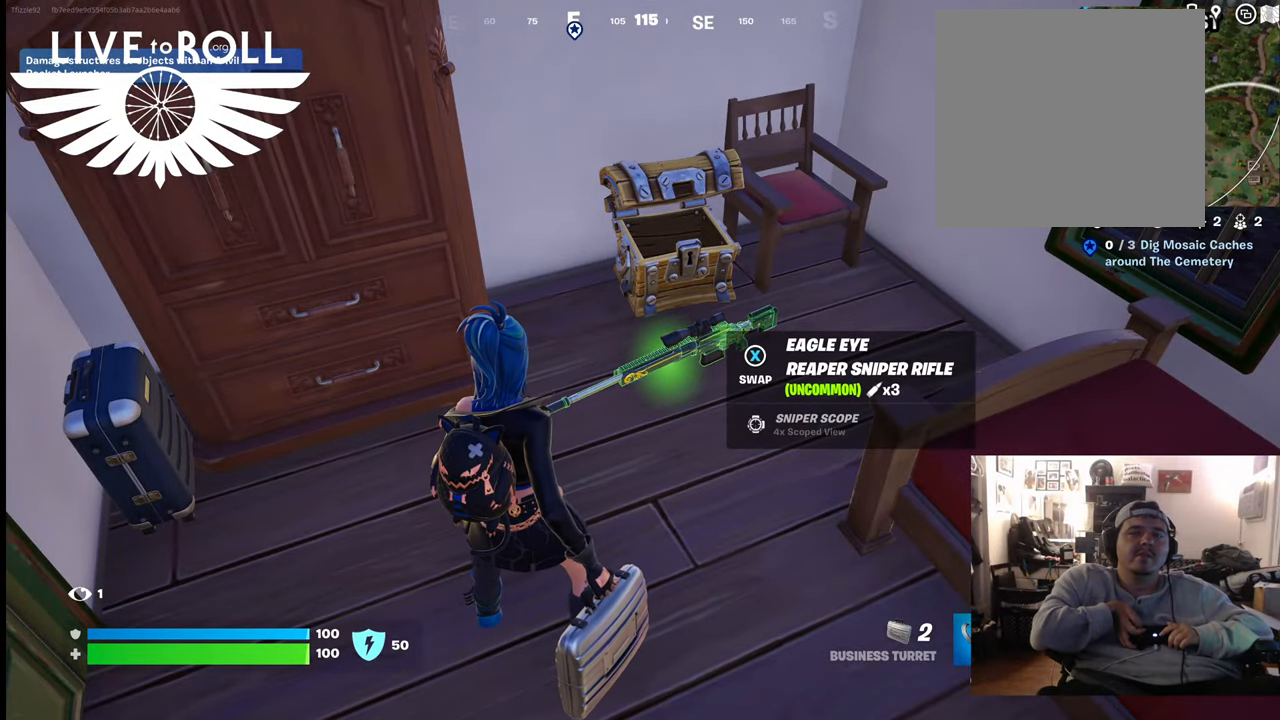
{"buttons": ["L1"], "left_stick": "center", "right_stick": "center", "events": [[433, "L1", "down"]]}
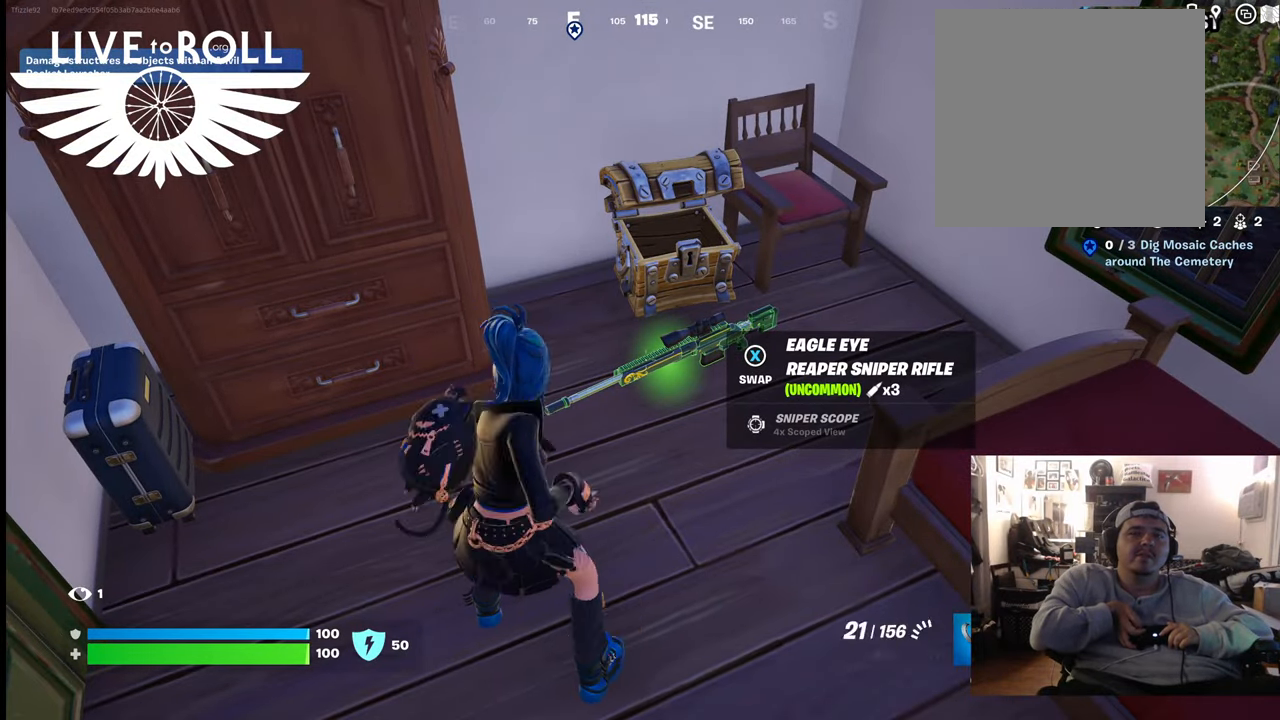
{"buttons": [], "left_stick": "center", "right_stick": "center", "events": [[100, "L1", "up"], [300, "L1", "down"], [367, "L1", "up"]]}